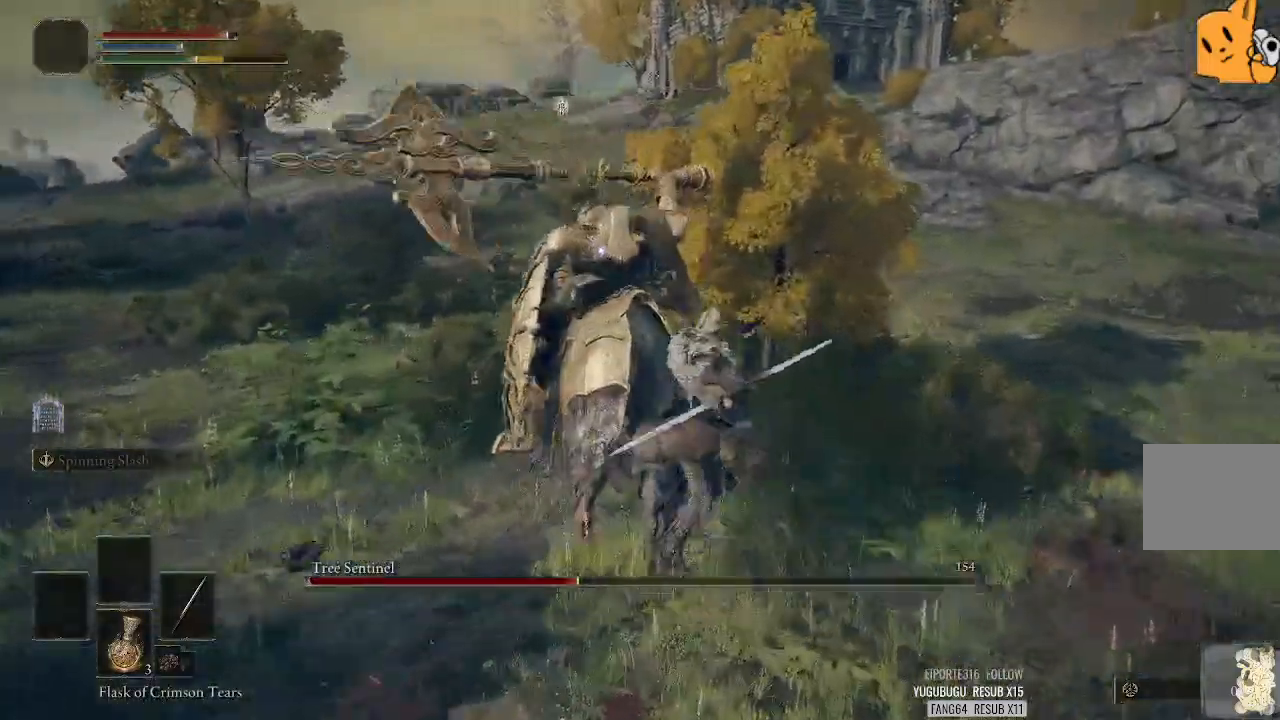
Gameplay with a controller (PlayStation layout); each line is a JSON object with the inputs held at the frame after it. "events" lists button and stick changes between this image and that frame as [ms after this image, input, new state], when the widget could be followed in between. Not read: R1.
{"buttons": [], "left_stick": "up-right", "right_stick": "center", "events": [[40, "left_stick", "left"], [140, "left_stick", "up-left"], [440, "left_stick", "up-right"]]}
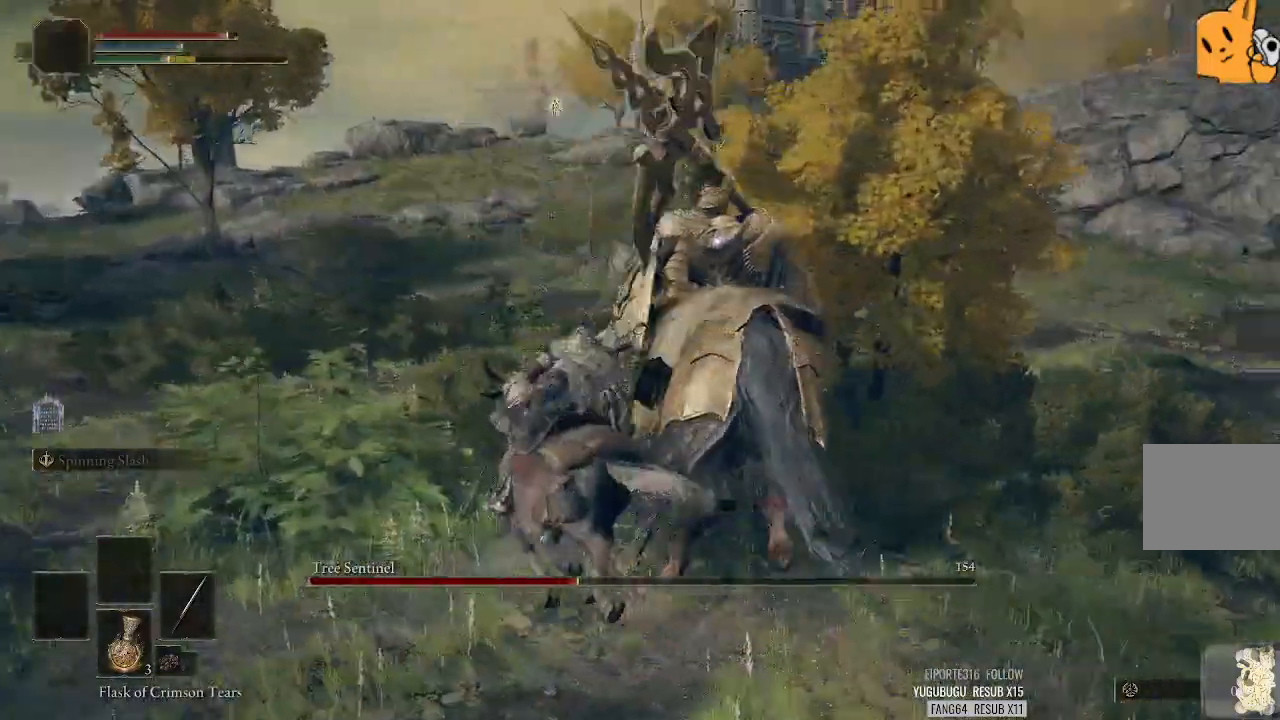
{"buttons": [], "left_stick": "down-left", "right_stick": "center", "events": [[220, "left_stick", "down-left"]]}
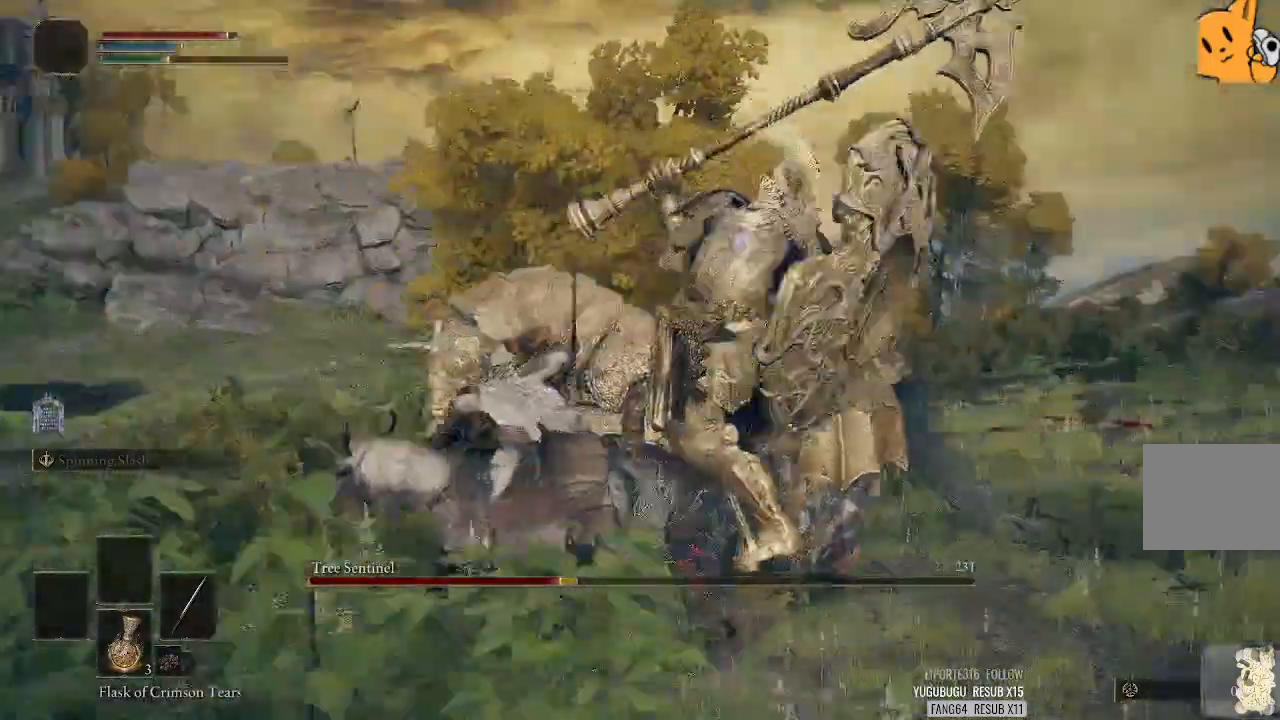
{"buttons": ["L2"], "left_stick": "down-left", "right_stick": "center", "events": [[400, "L2", "down"]]}
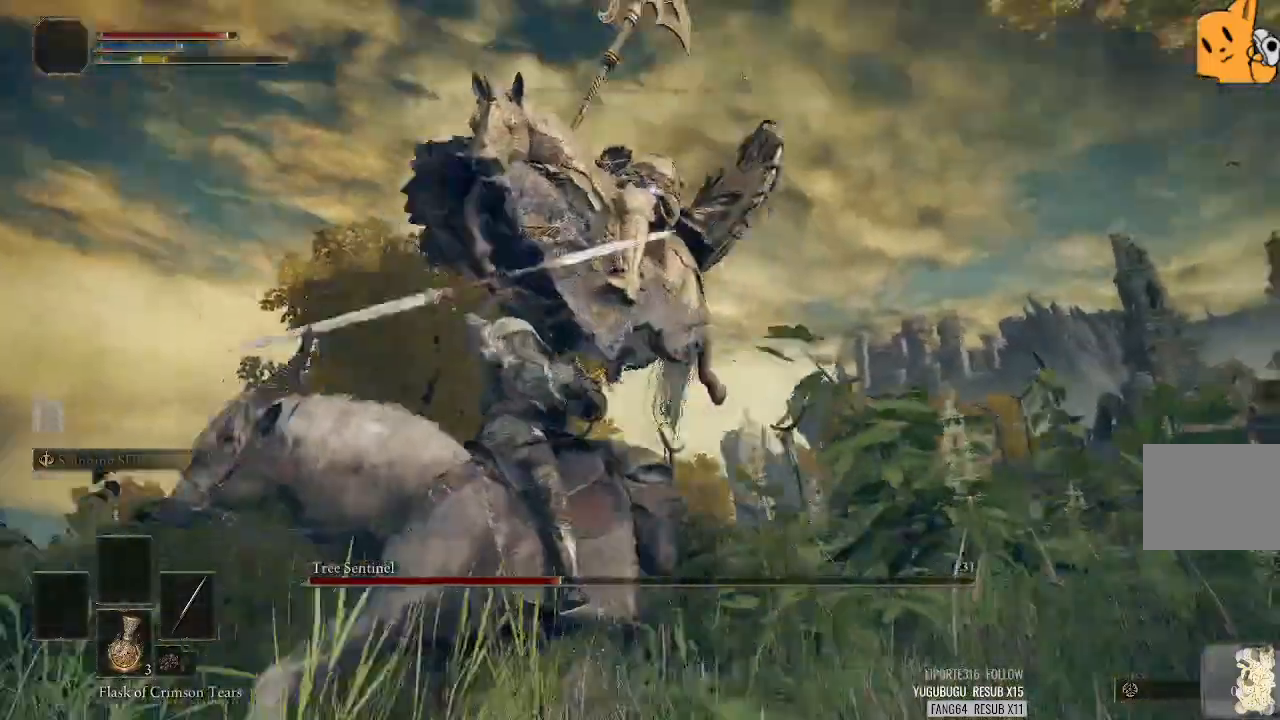
{"buttons": ["CROSS"], "left_stick": "down-left", "right_stick": "center", "events": [[60, "L2", "up"], [120, "L2", "down"], [260, "L2", "up"], [300, "L2", "down"], [380, "CROSS", "down"], [420, "L2", "up"]]}
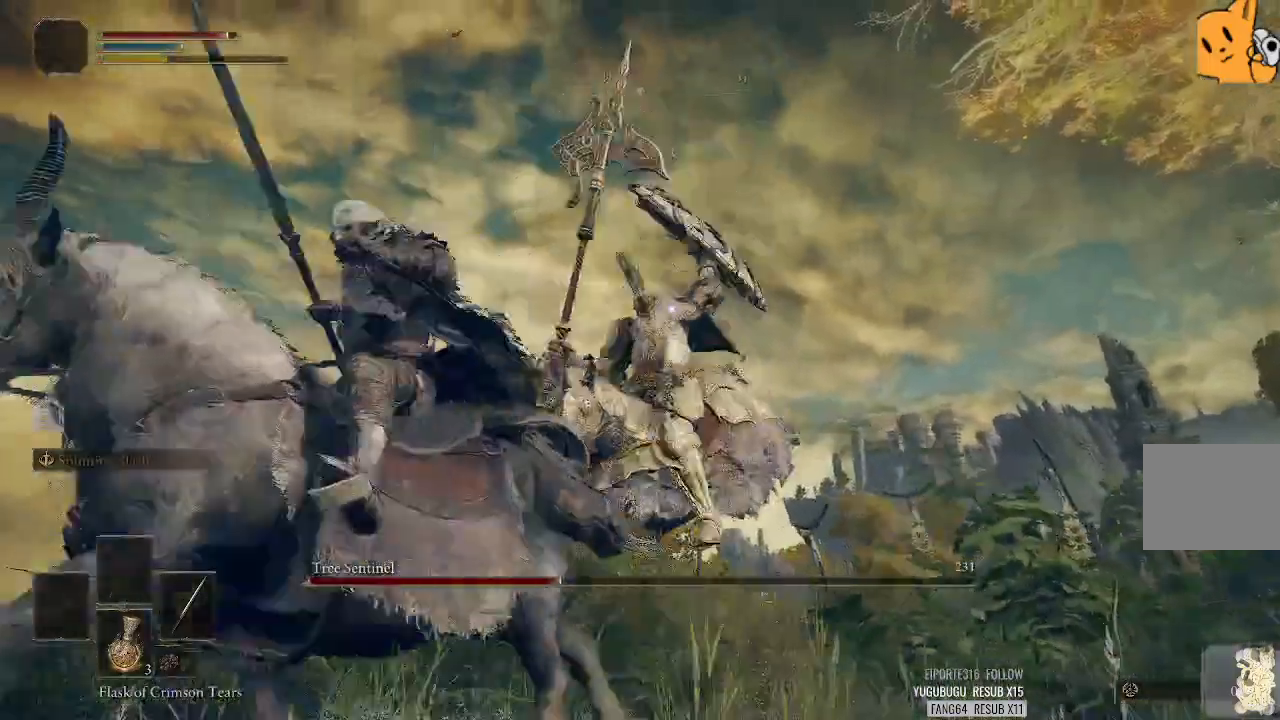
{"buttons": [], "left_stick": "down-left", "right_stick": "center", "events": [[140, "CROSS", "up"]]}
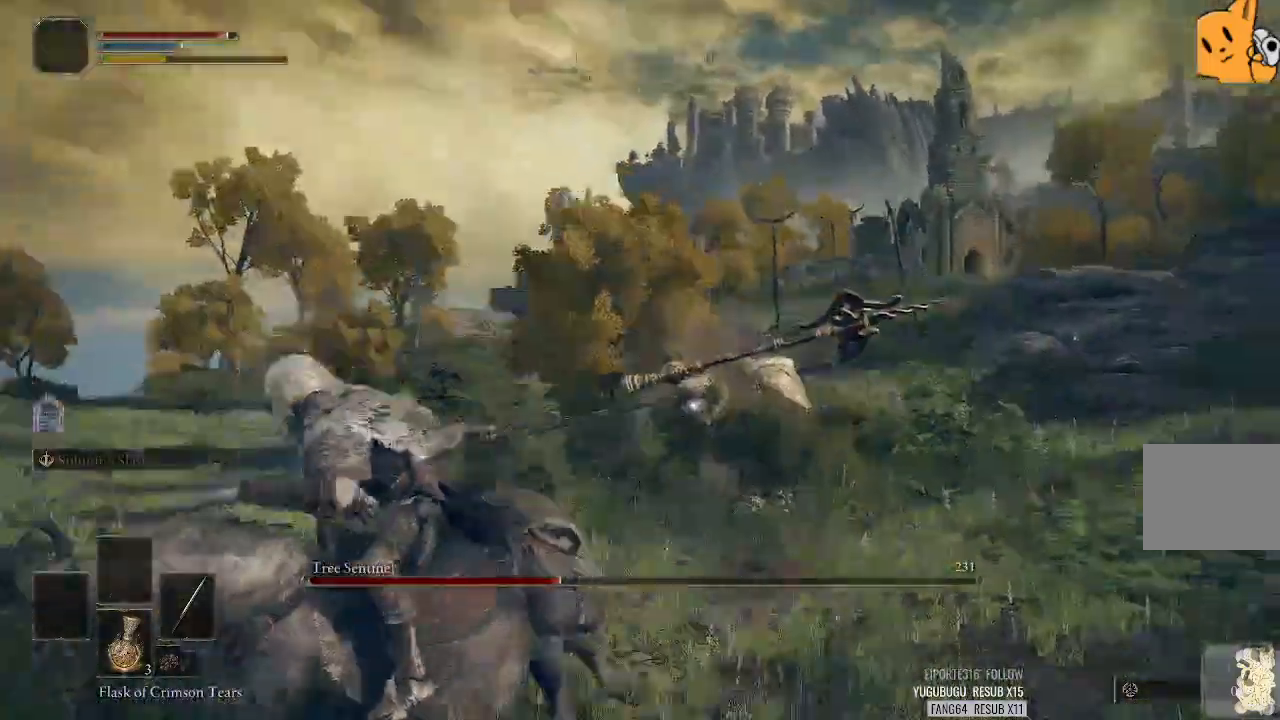
{"buttons": [], "left_stick": "down-left", "right_stick": "center", "events": []}
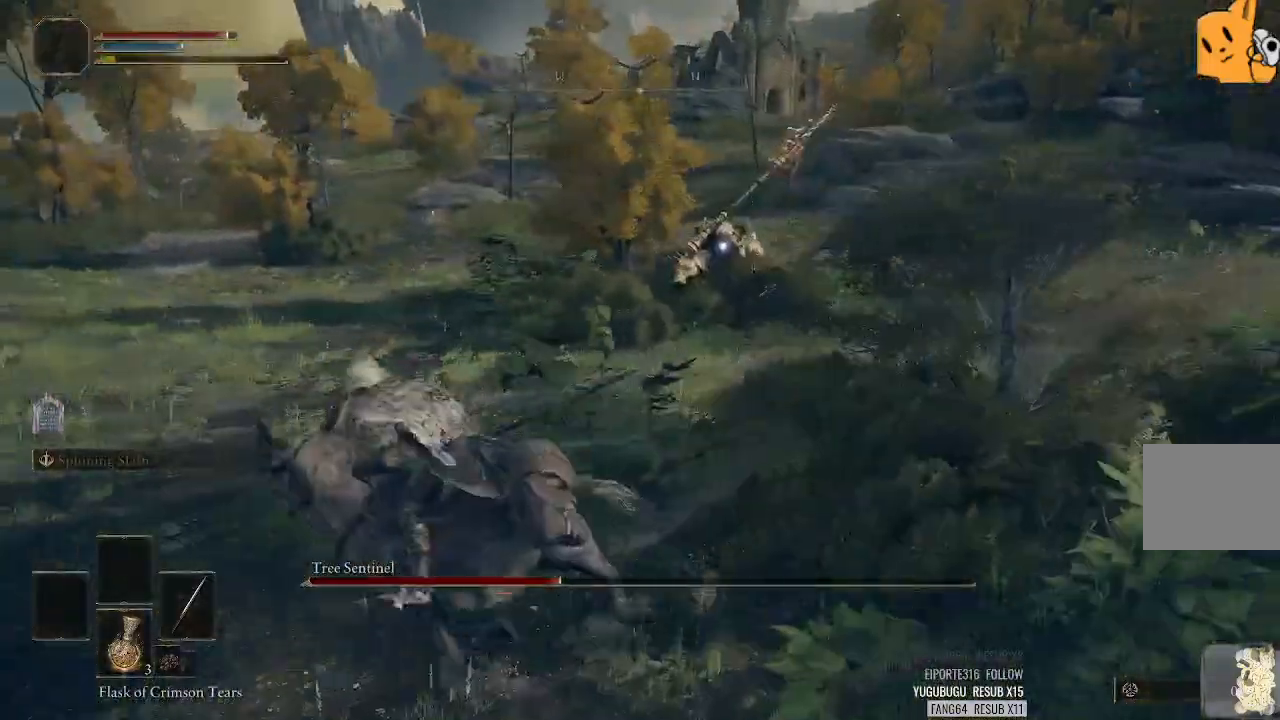
{"buttons": [], "left_stick": "up-left", "right_stick": "center", "events": [[80, "left_stick", "up"], [160, "left_stick", "center"], [420, "left_stick", "up-left"]]}
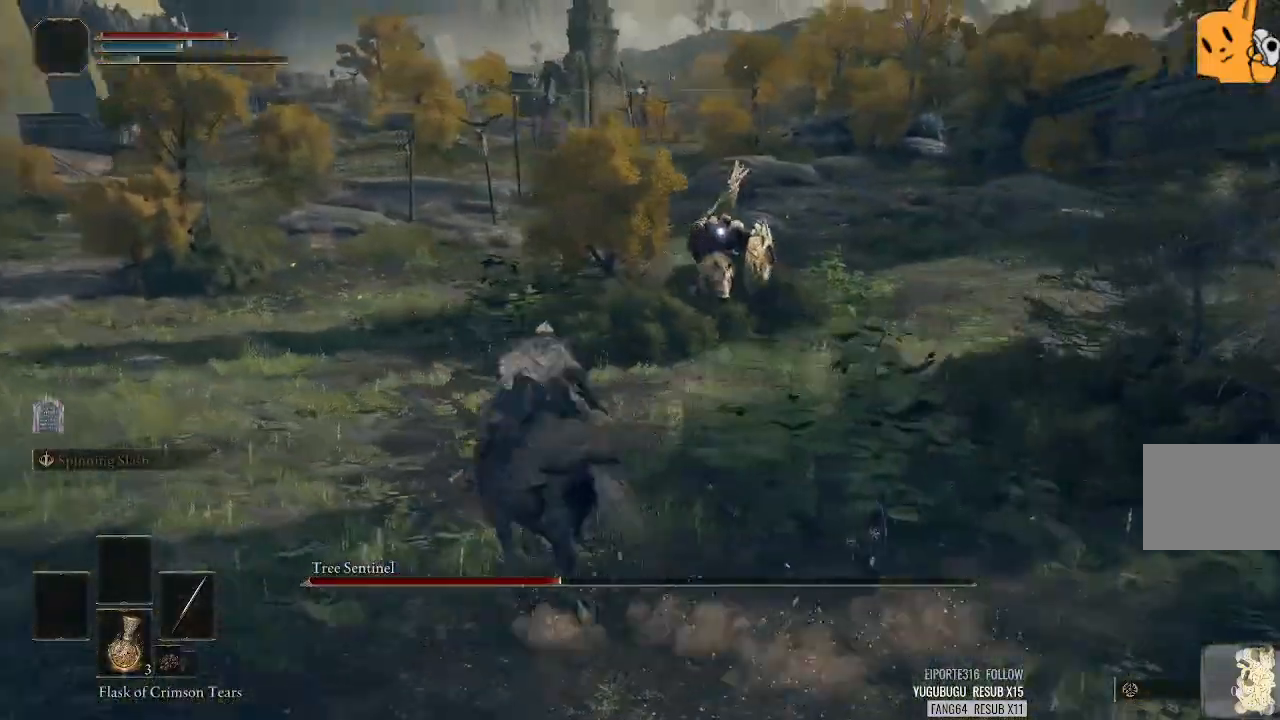
{"buttons": [], "left_stick": "up-left", "right_stick": "center", "events": []}
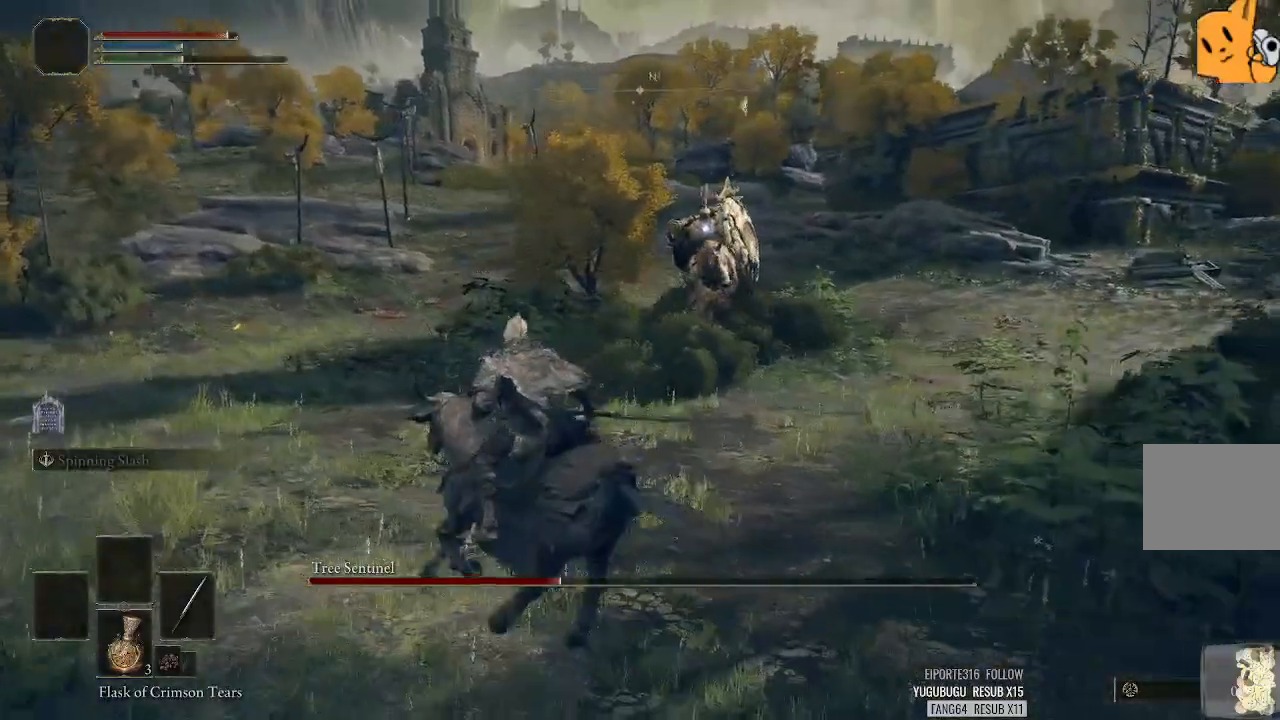
{"buttons": [], "left_stick": "up-left", "right_stick": "center", "events": []}
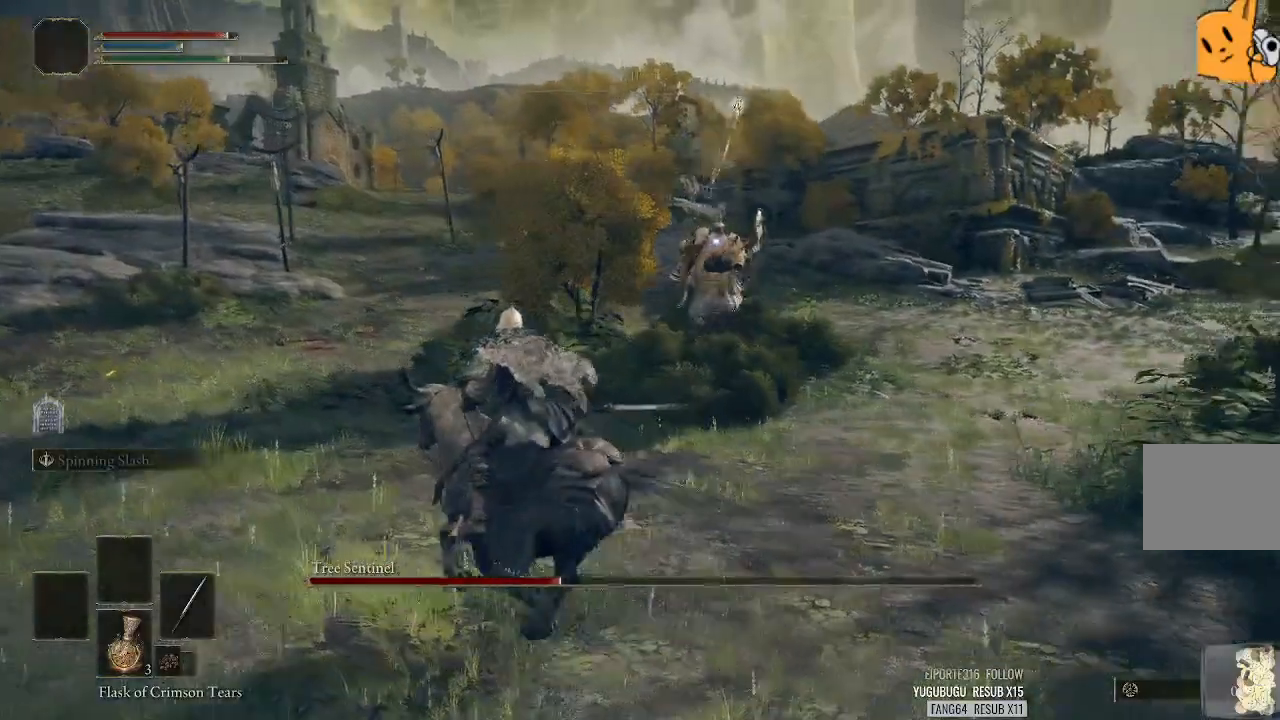
{"buttons": [], "left_stick": "left", "right_stick": "center", "events": [[260, "left_stick", "left"]]}
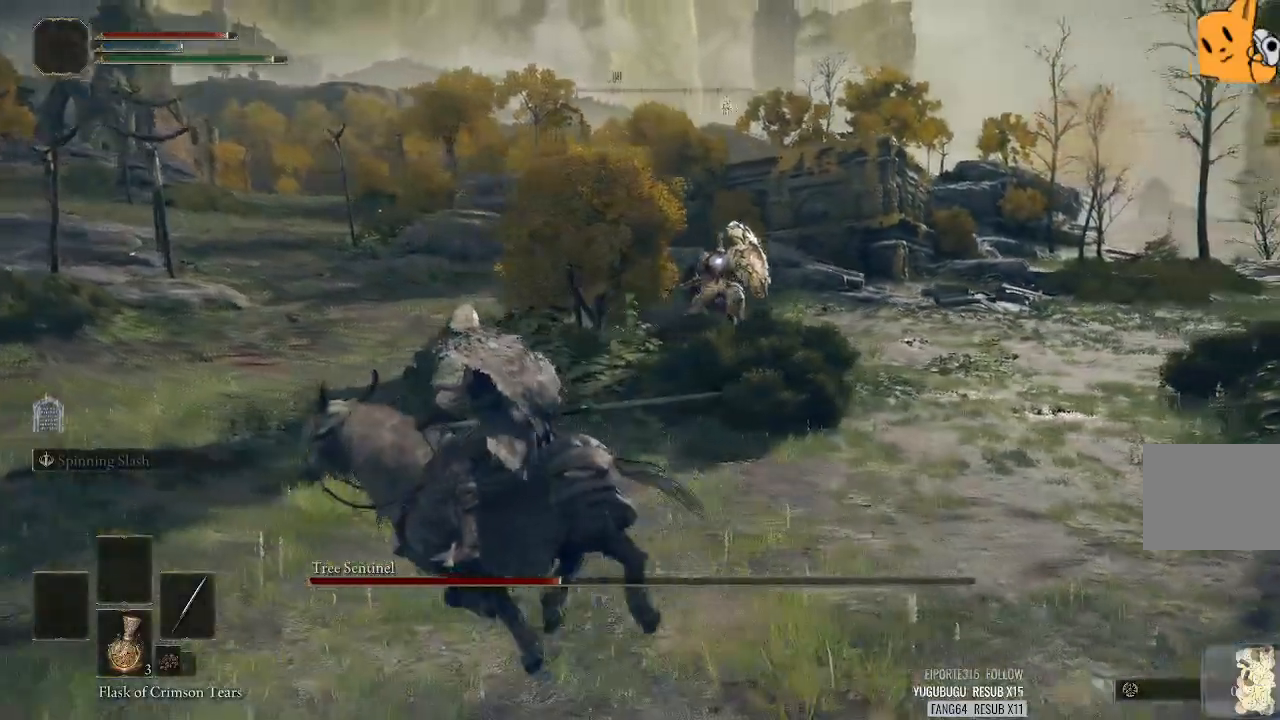
{"buttons": [], "left_stick": "down-left", "right_stick": "center", "events": [[300, "left_stick", "down-left"]]}
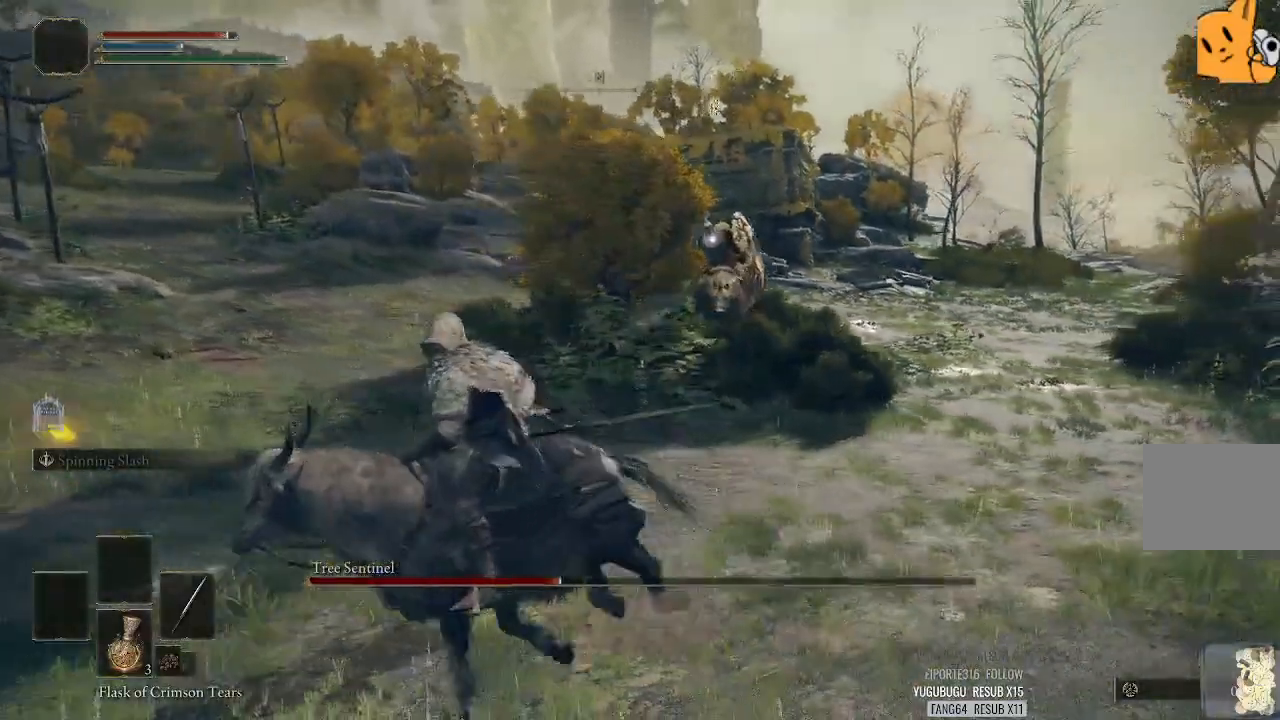
{"buttons": [], "left_stick": "down-left", "right_stick": "center", "events": []}
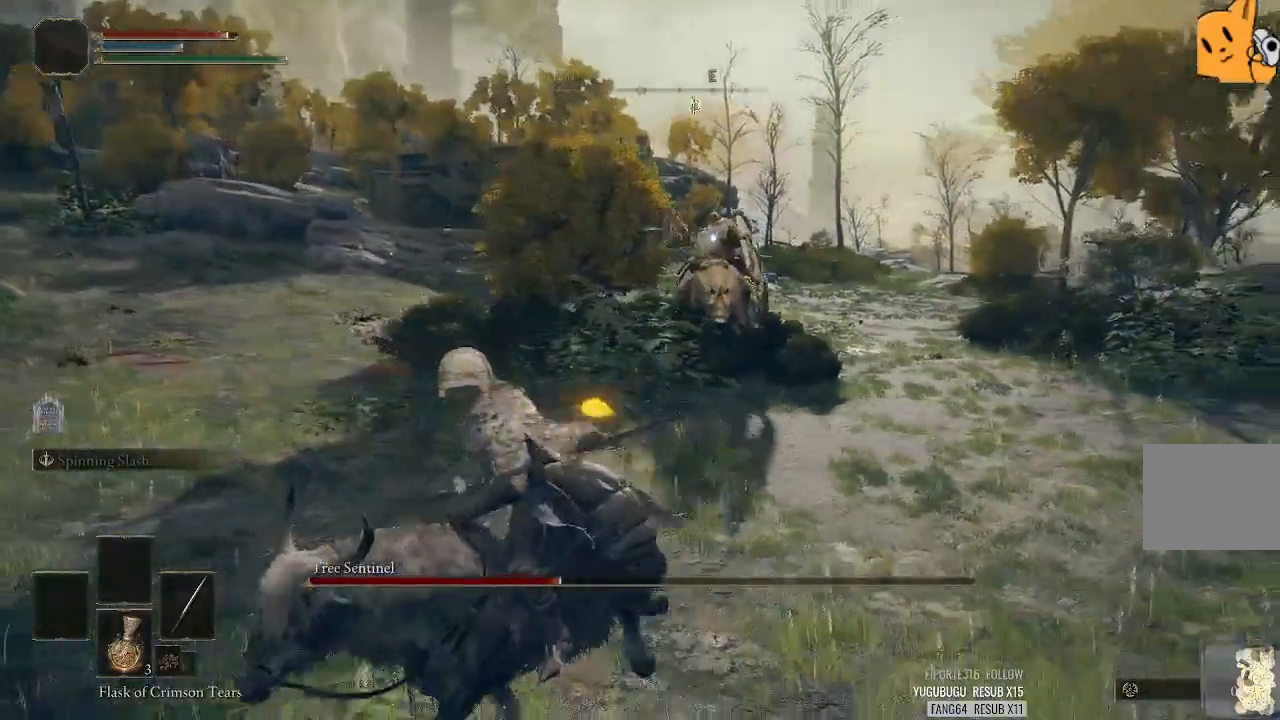
{"buttons": [], "left_stick": "down-left", "right_stick": "center", "events": [[200, "L2", "down"], [400, "L2", "up"]]}
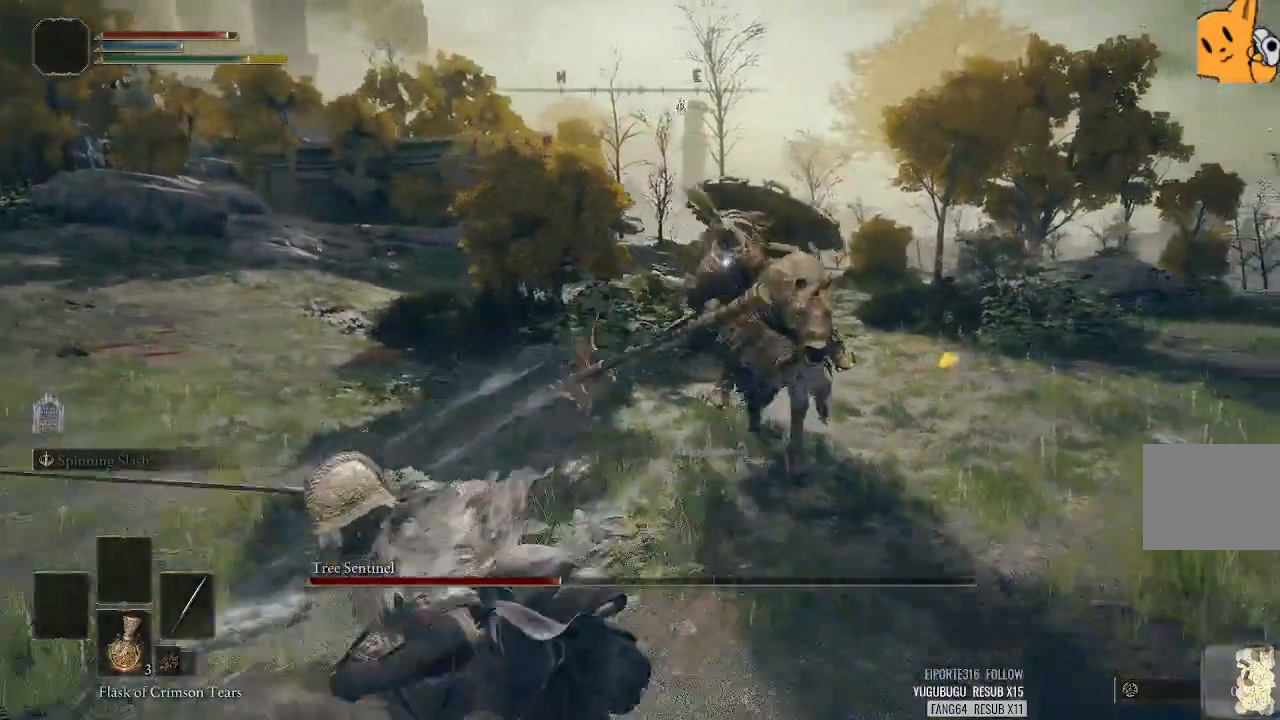
{"buttons": [], "left_stick": "up-left", "right_stick": "center", "events": [[360, "left_stick", "up-left"]]}
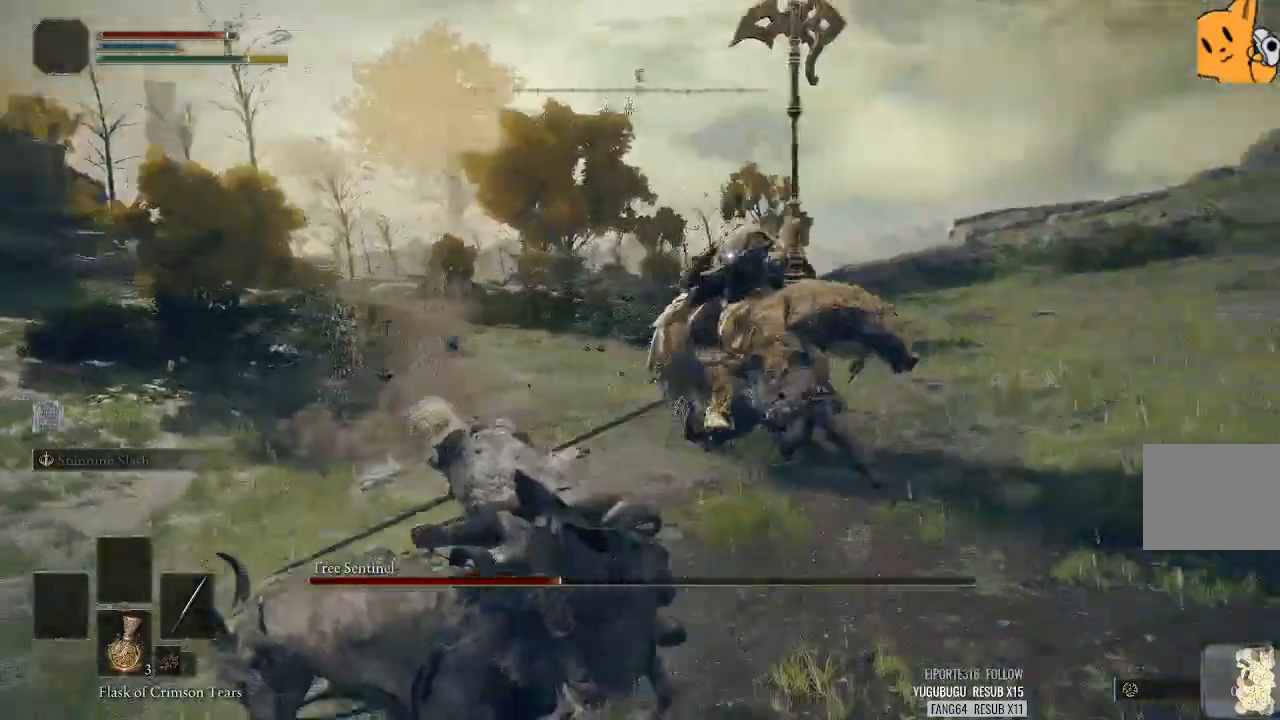
{"buttons": [], "left_stick": "up-right", "right_stick": "center", "events": [[40, "left_stick", "center"], [120, "left_stick", "up-right"]]}
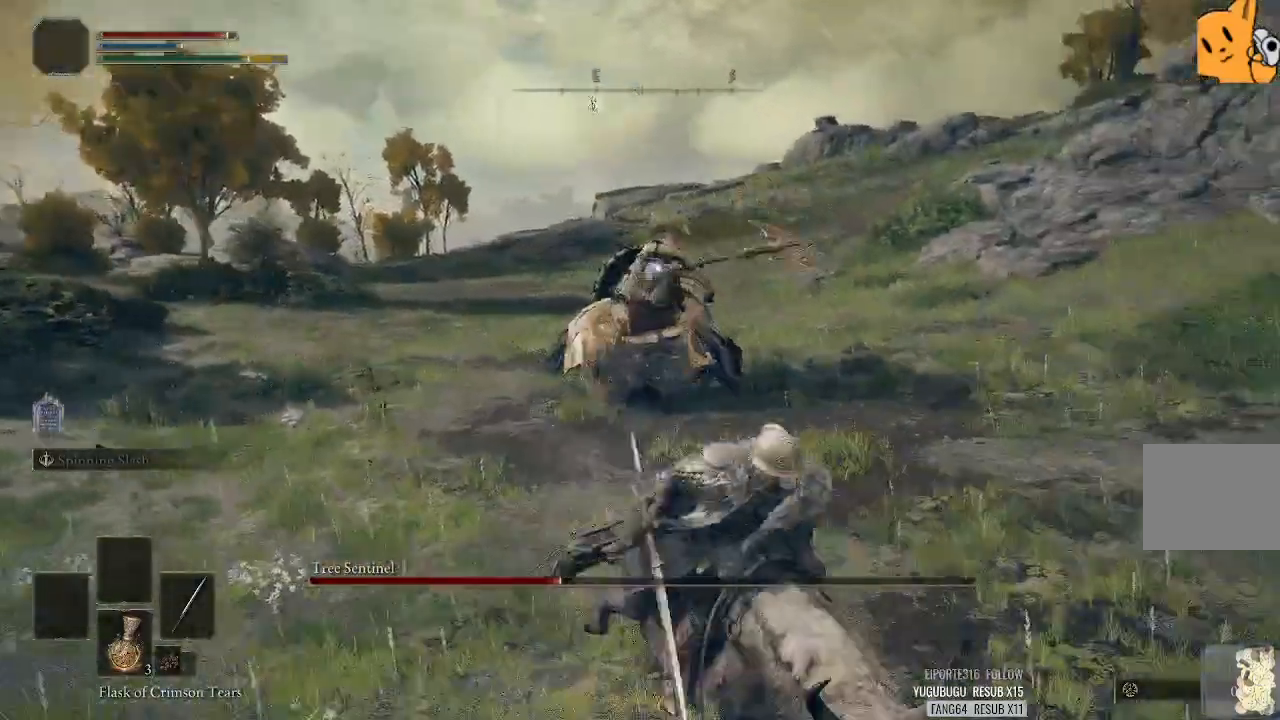
{"buttons": [], "left_stick": "up-left", "right_stick": "center", "events": [[260, "left_stick", "up-left"]]}
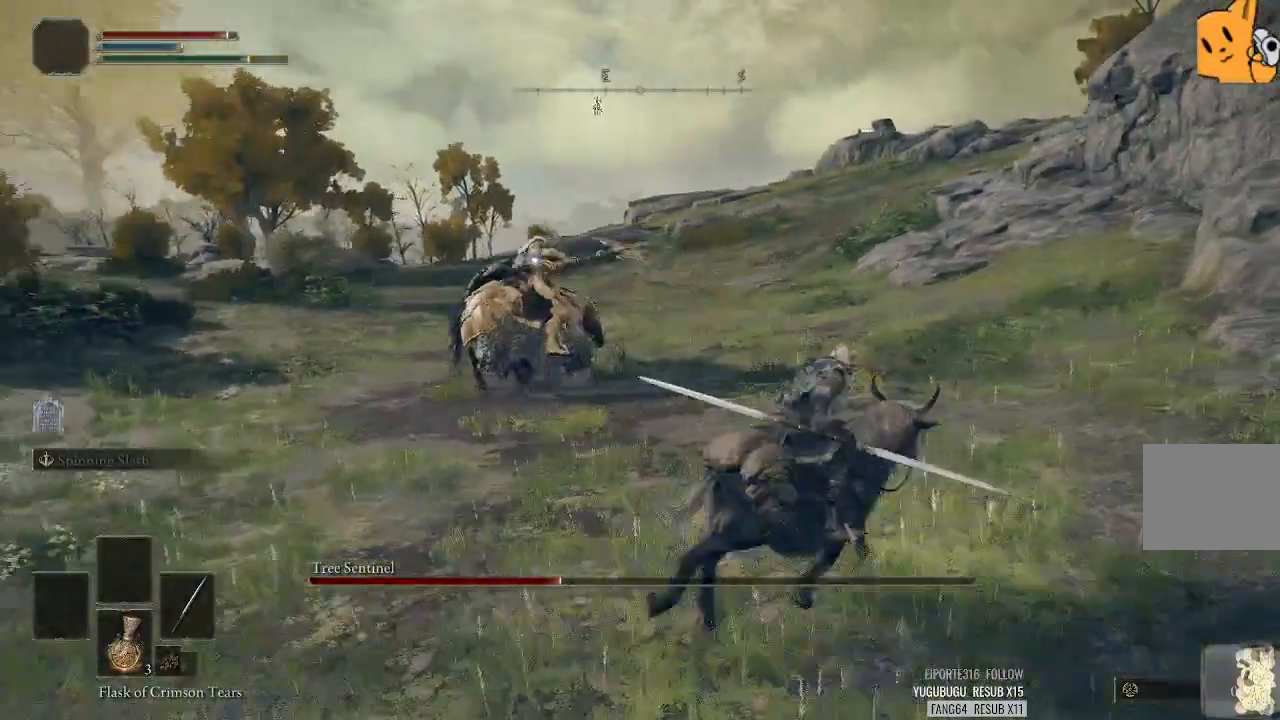
{"buttons": [], "left_stick": "up-left", "right_stick": "center", "events": []}
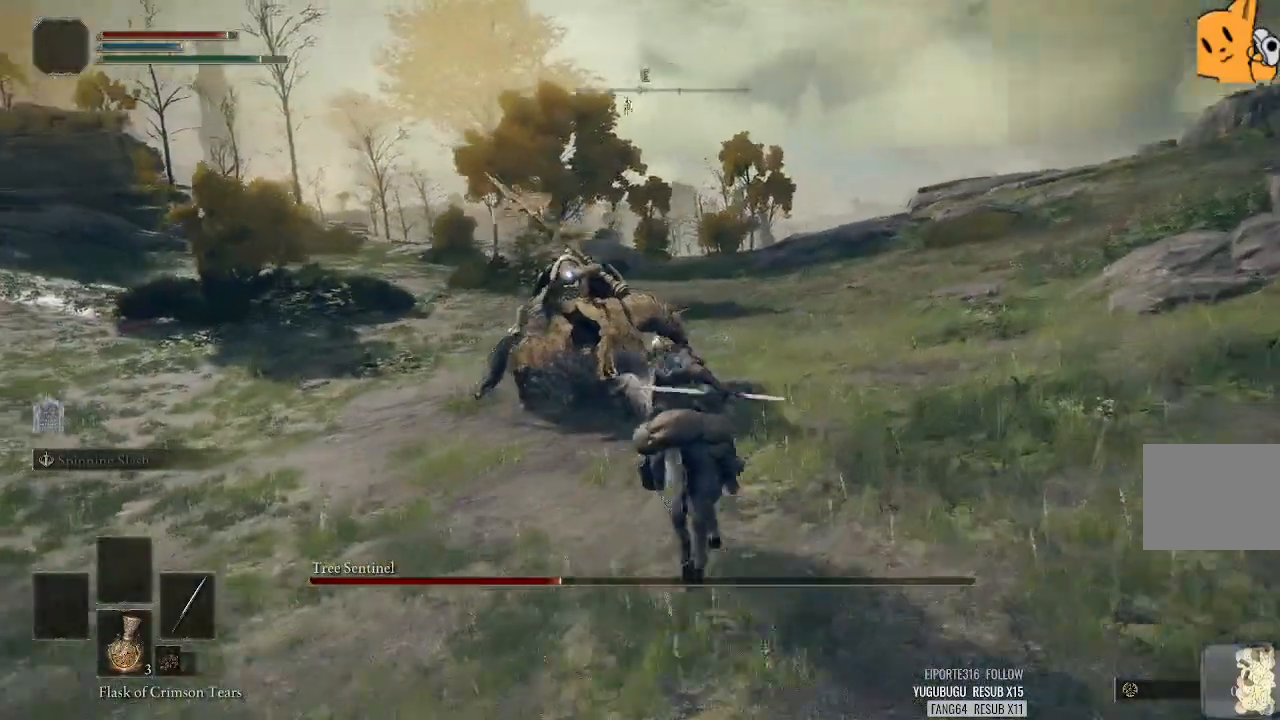
{"buttons": [], "left_stick": "up-left", "right_stick": "center", "events": []}
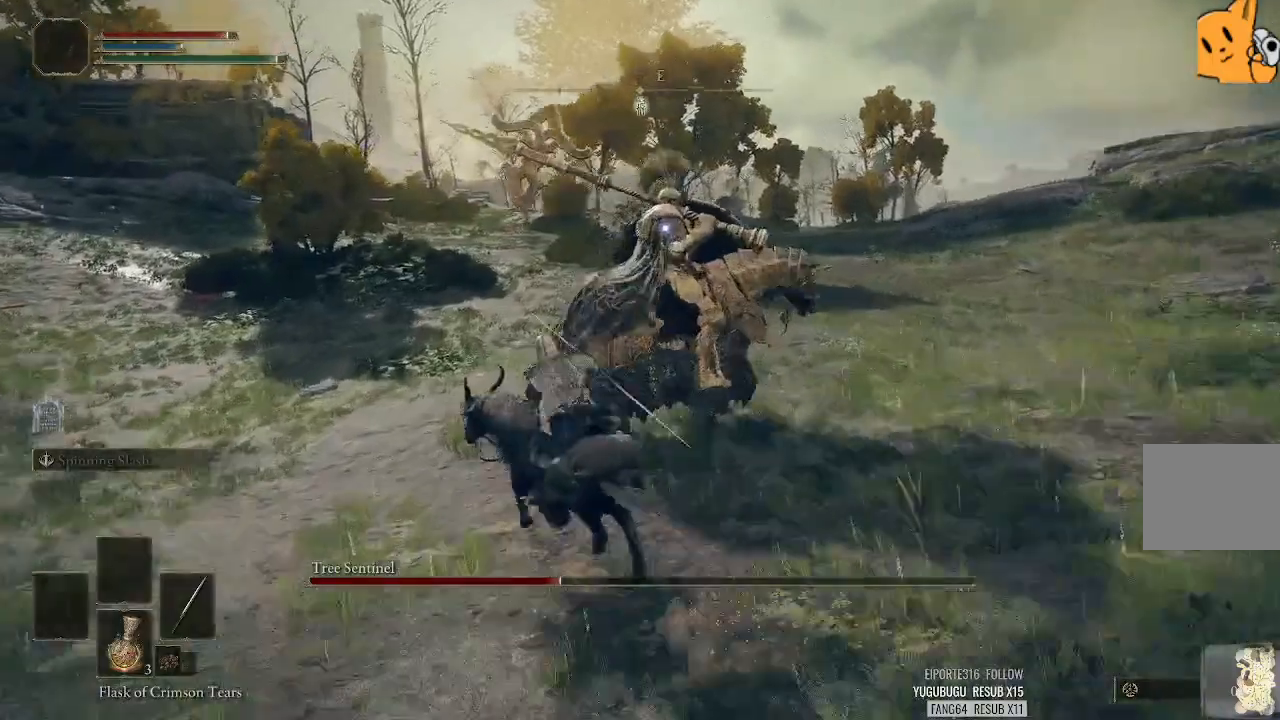
{"buttons": [], "left_stick": "up-left", "right_stick": "center", "events": []}
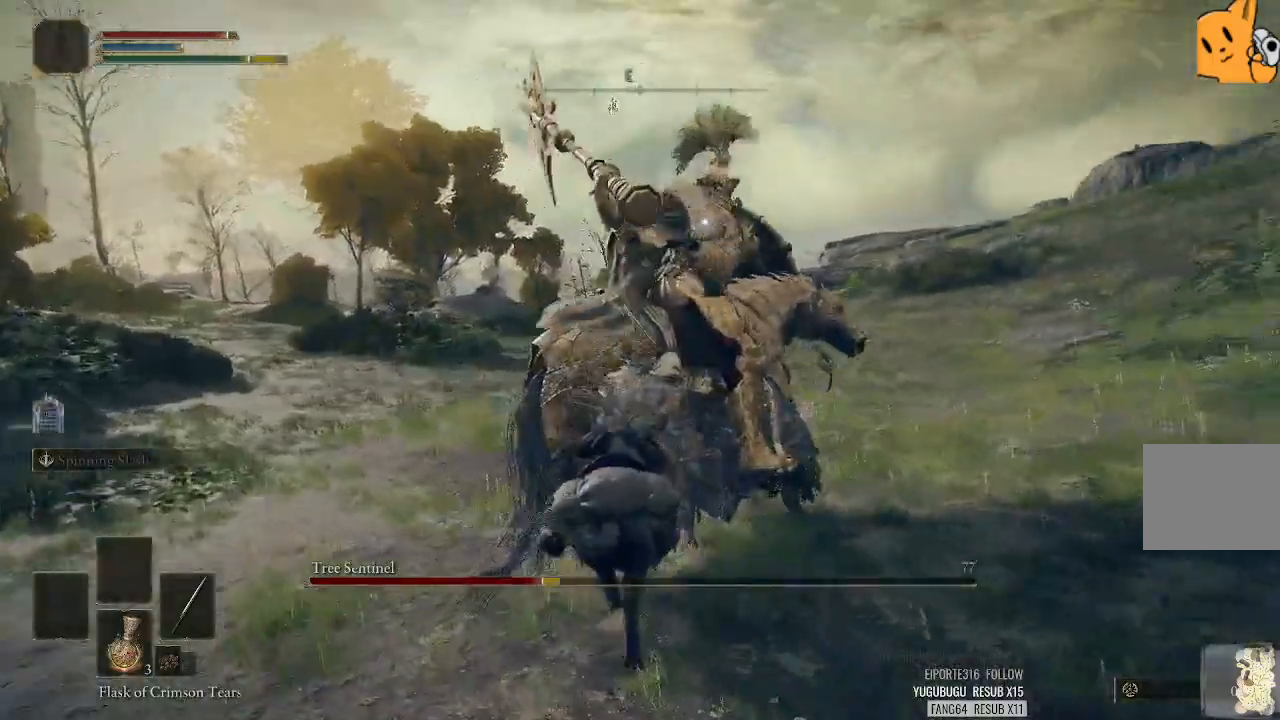
{"buttons": ["L2"], "left_stick": "left", "right_stick": "center", "events": [[360, "left_stick", "left"], [480, "L2", "down"]]}
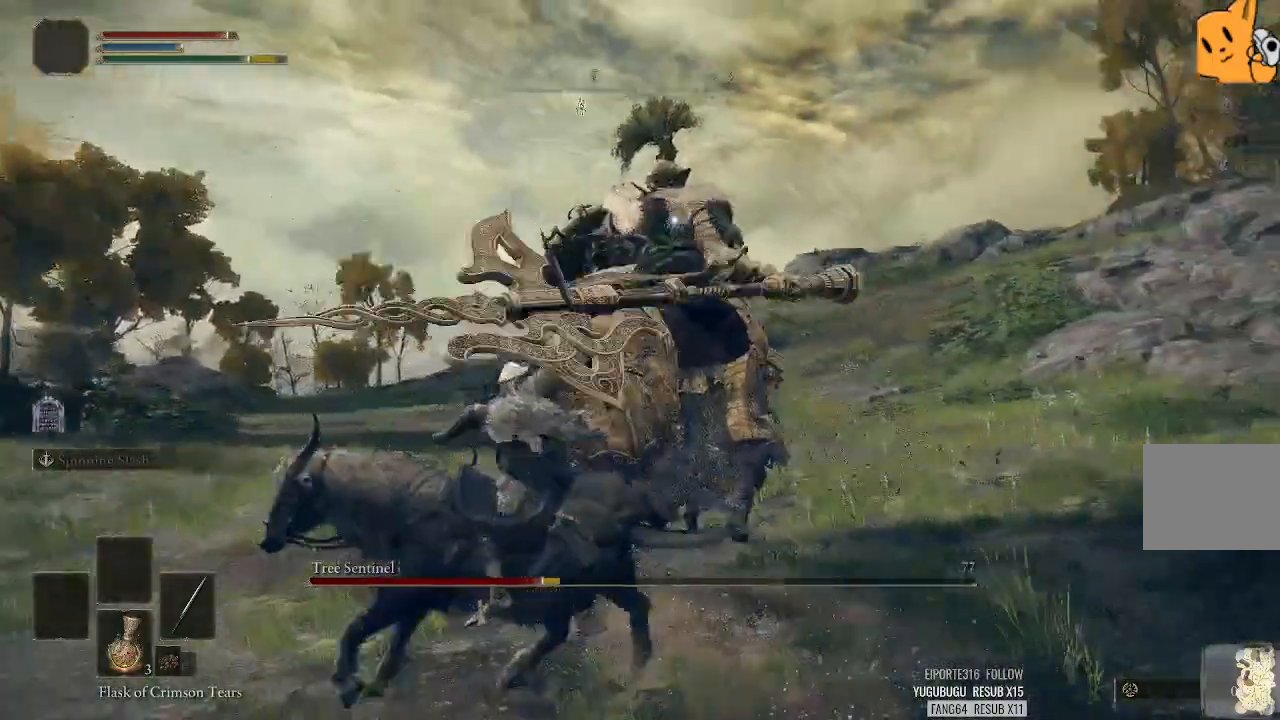
{"buttons": [], "left_stick": "right", "right_stick": "center", "events": [[120, "left_stick", "down-left"], [160, "L2", "up"], [440, "left_stick", "right"]]}
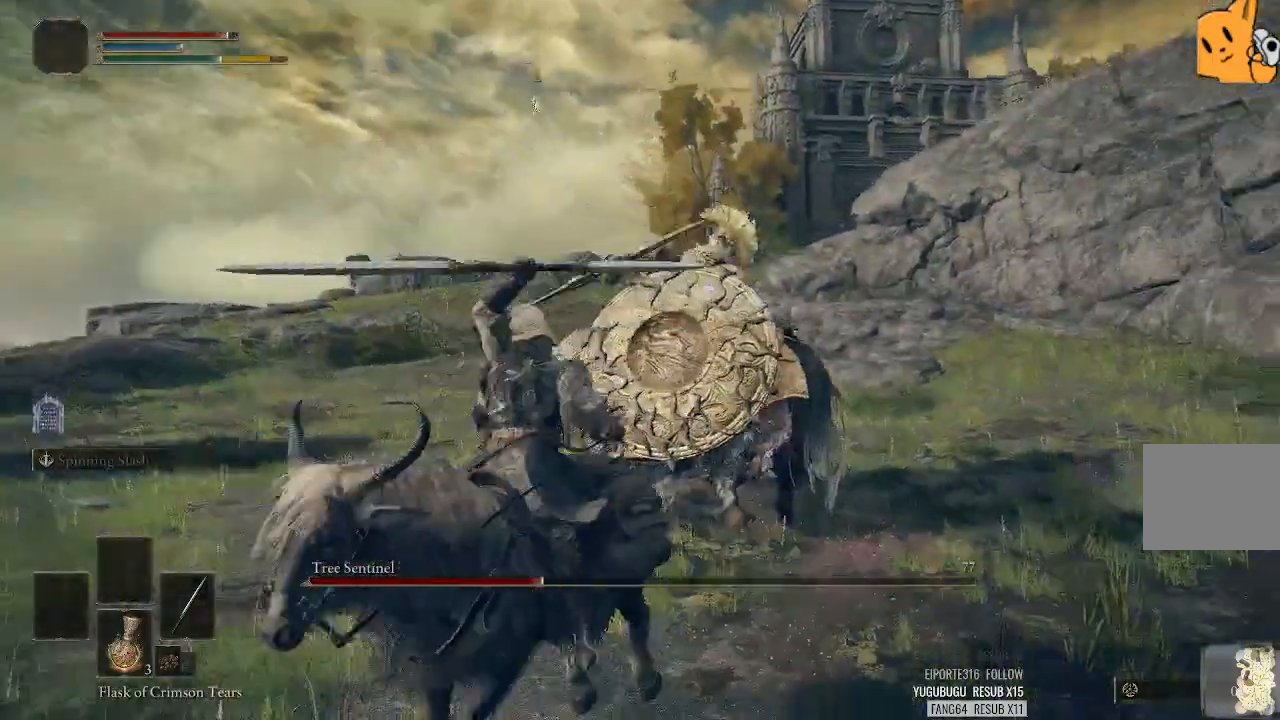
{"buttons": [], "left_stick": "right", "right_stick": "center", "events": []}
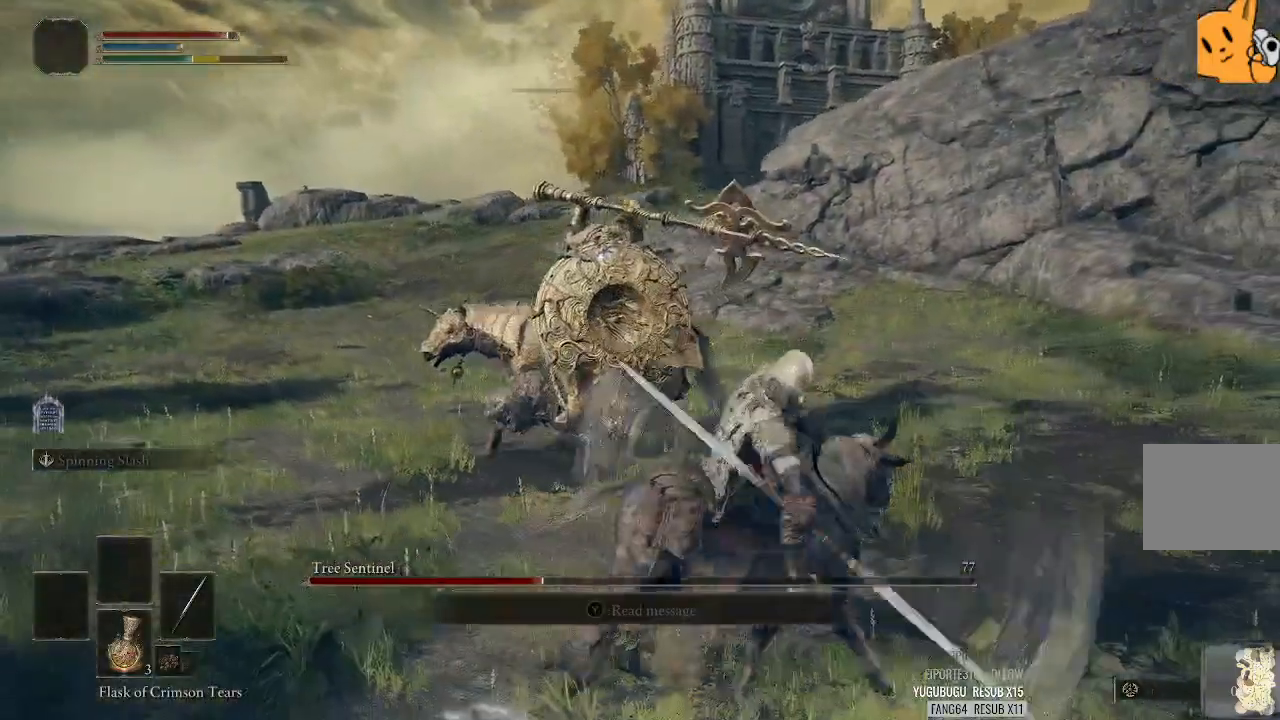
{"buttons": [], "left_stick": "down-right", "right_stick": "center", "events": [[200, "left_stick", "up-right"], [300, "left_stick", "right"], [400, "left_stick", "down-right"]]}
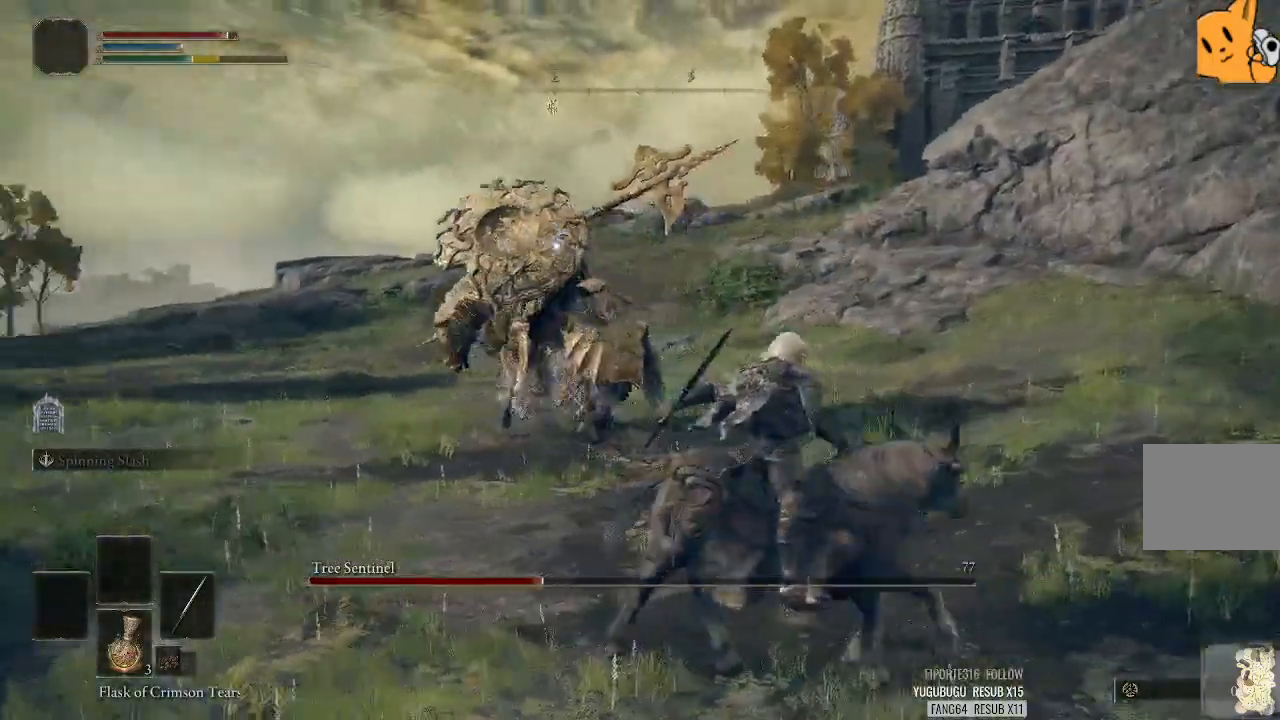
{"buttons": ["CROSS"], "left_stick": "down-left", "right_stick": "center", "events": [[60, "left_stick", "down"], [160, "left_stick", "down-left"], [360, "CROSS", "down"]]}
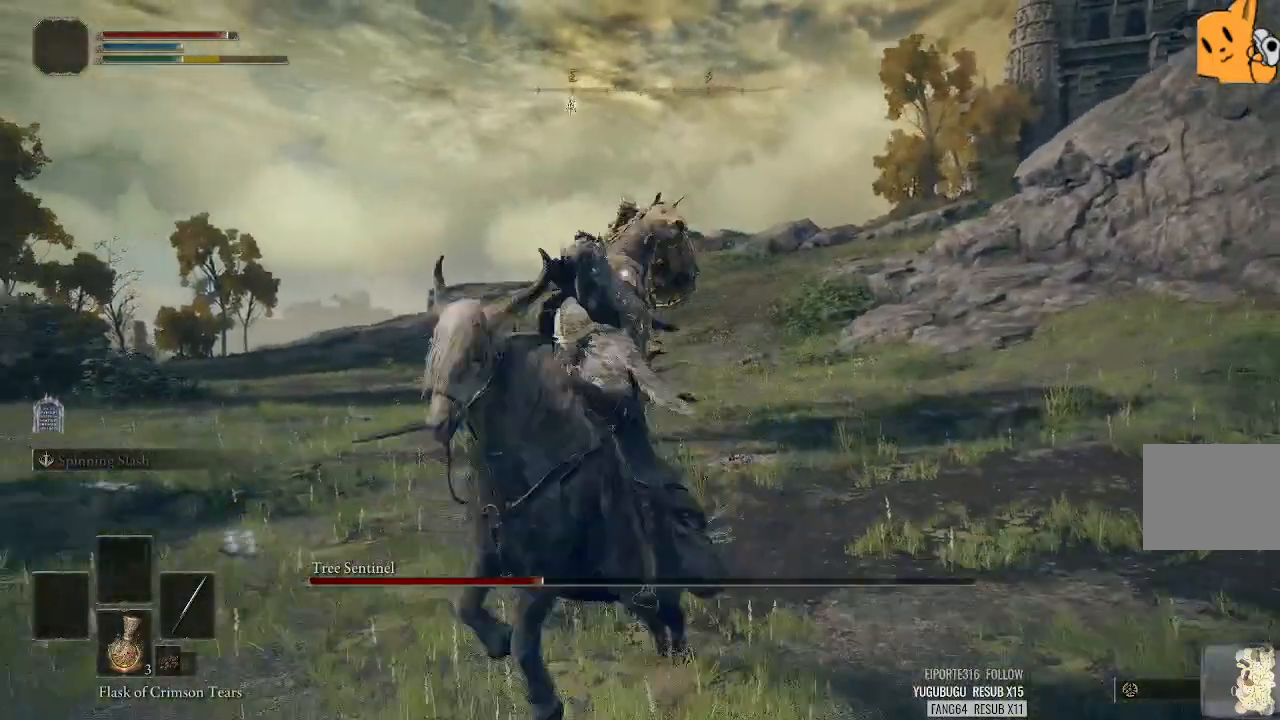
{"buttons": [], "left_stick": "left", "right_stick": "center", "events": [[180, "CROSS", "up"], [400, "left_stick", "left"]]}
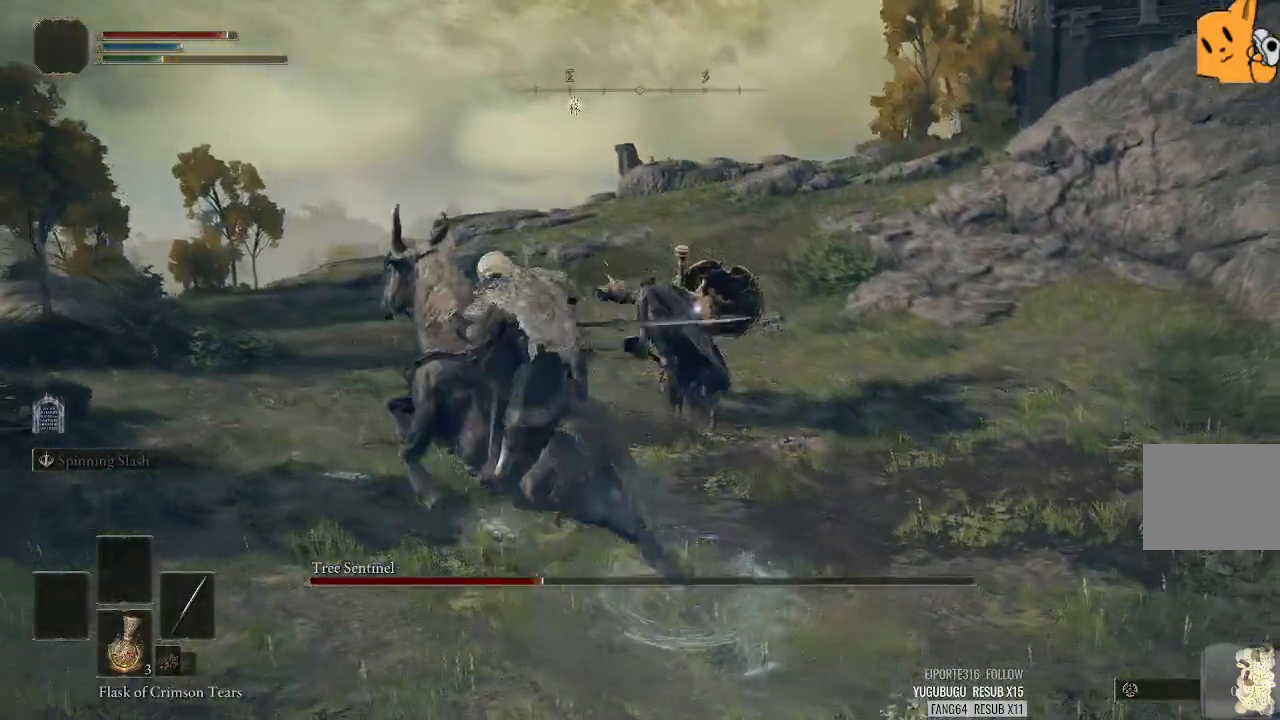
{"buttons": [], "left_stick": "left", "right_stick": "center", "events": []}
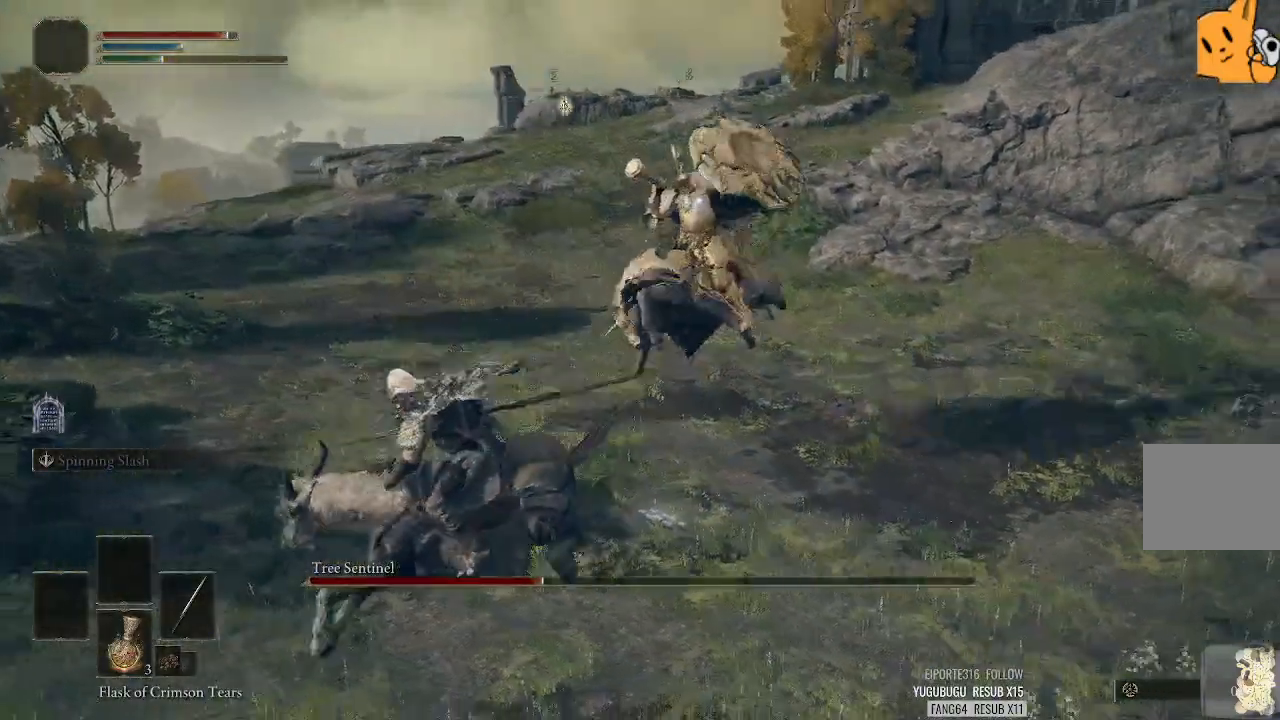
{"buttons": [], "left_stick": "left", "right_stick": "center", "events": []}
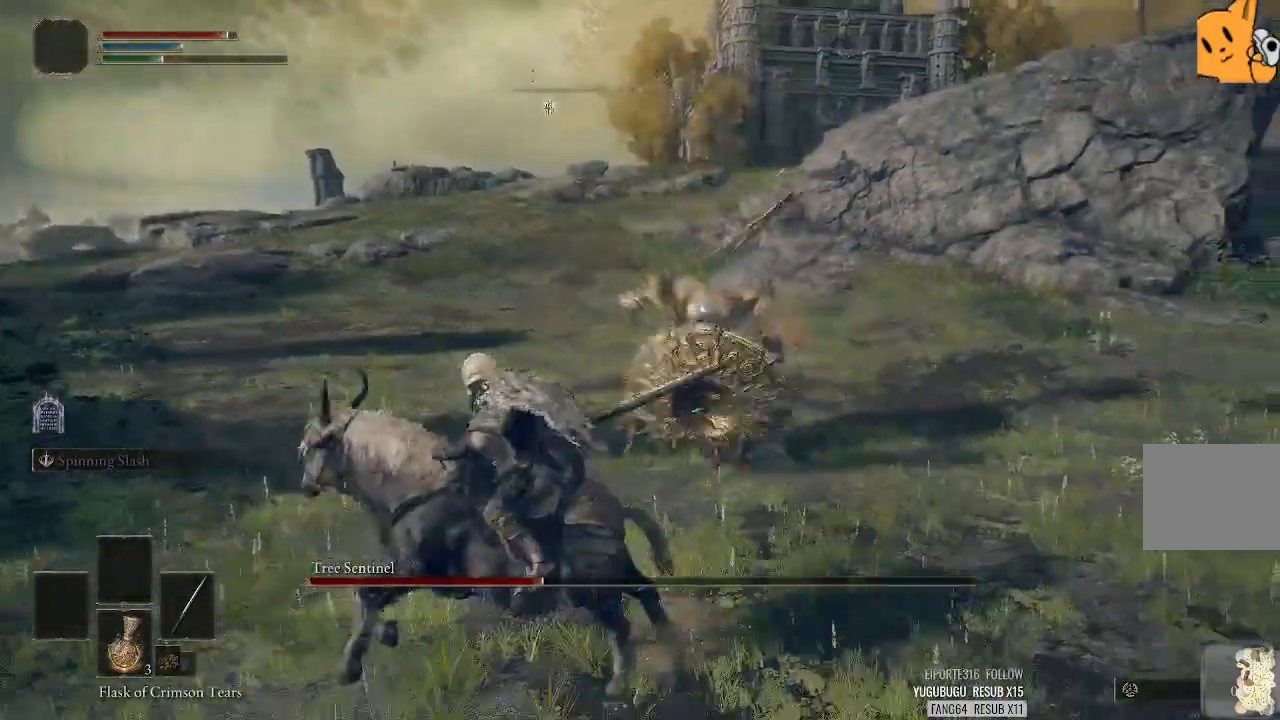
{"buttons": [], "left_stick": "up-left", "right_stick": "center", "events": [[160, "left_stick", "up-left"]]}
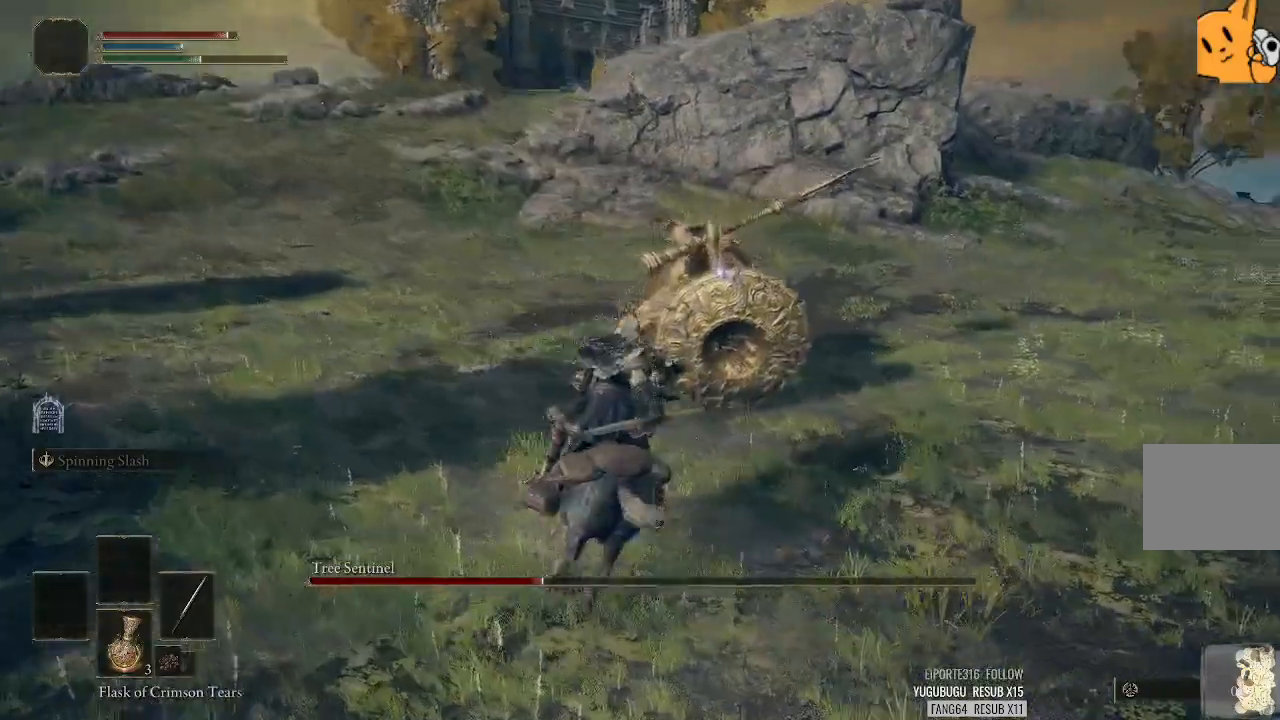
{"buttons": [], "left_stick": "up-left", "right_stick": "center", "events": []}